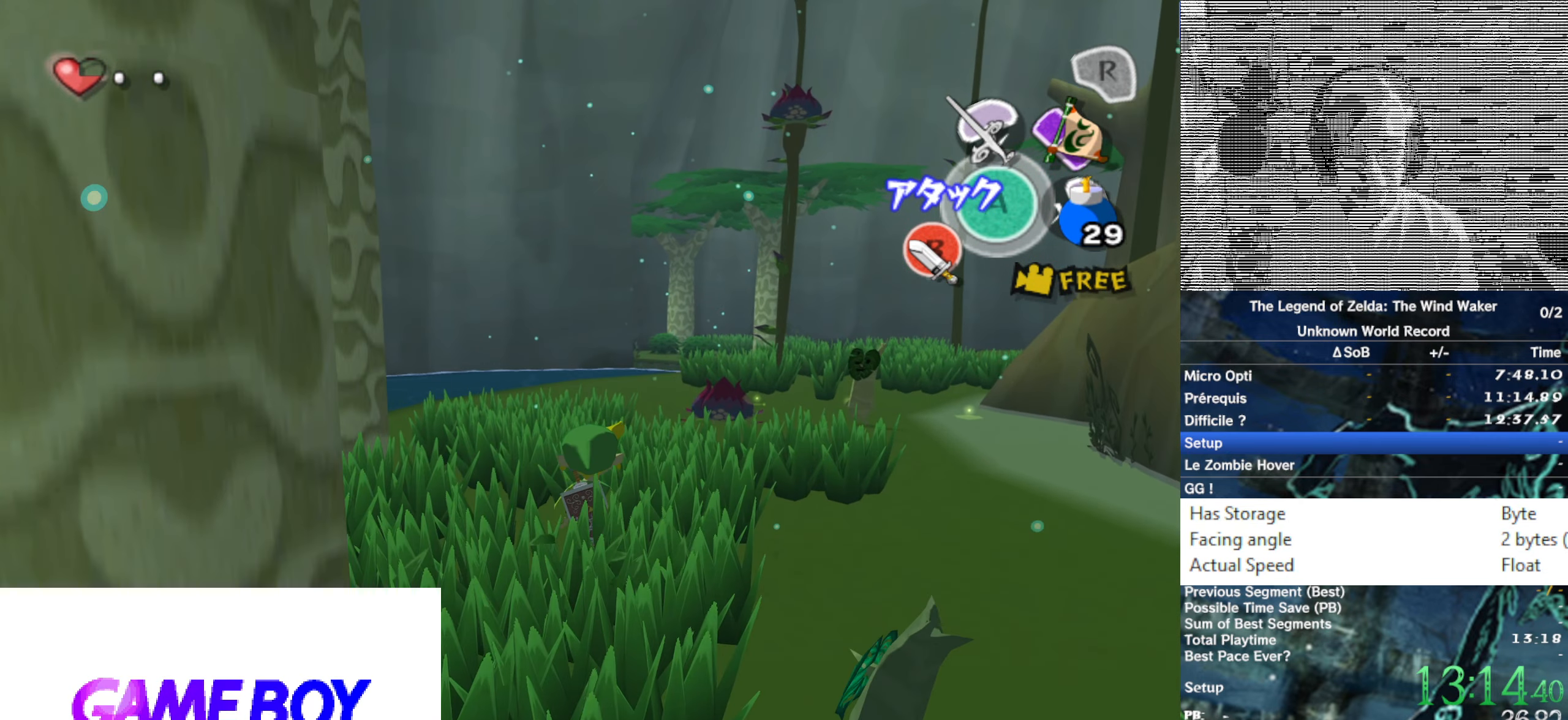
Gameplay with a controller (Nintendo layout); each line is a JSON object with the inputs held at the frame after it. "events" lists button and stick changes between this image and that frame as [ms after this image, input, new state], when the widget could be followed in between. Not read: L3 R3.
{"buttons": [], "left_stick": "up", "right_stick": "center", "events": []}
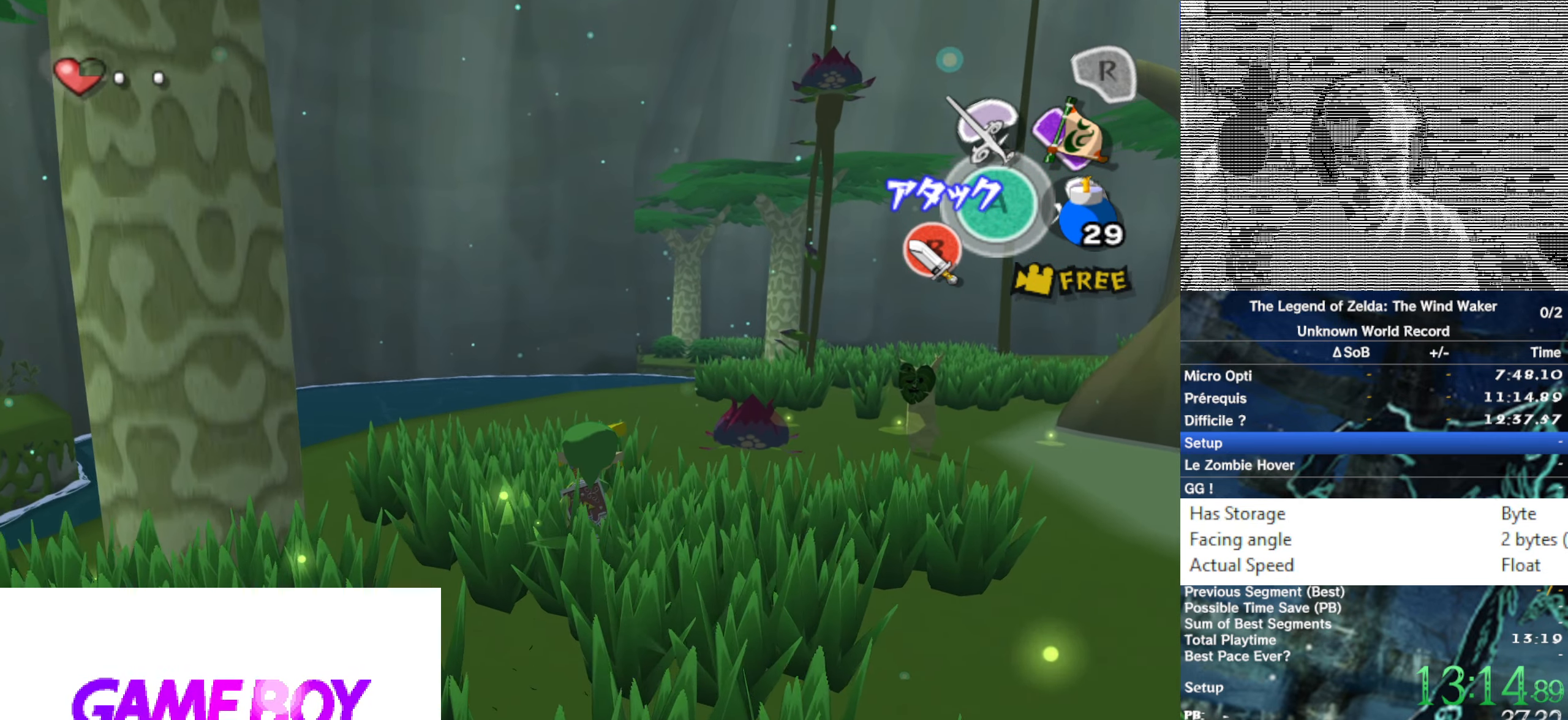
{"buttons": [], "left_stick": "up", "right_stick": "center", "events": [[34, "A", "down"], [134, "A", "up"], [200, "right_stick", "left"], [367, "right_stick", "center"]]}
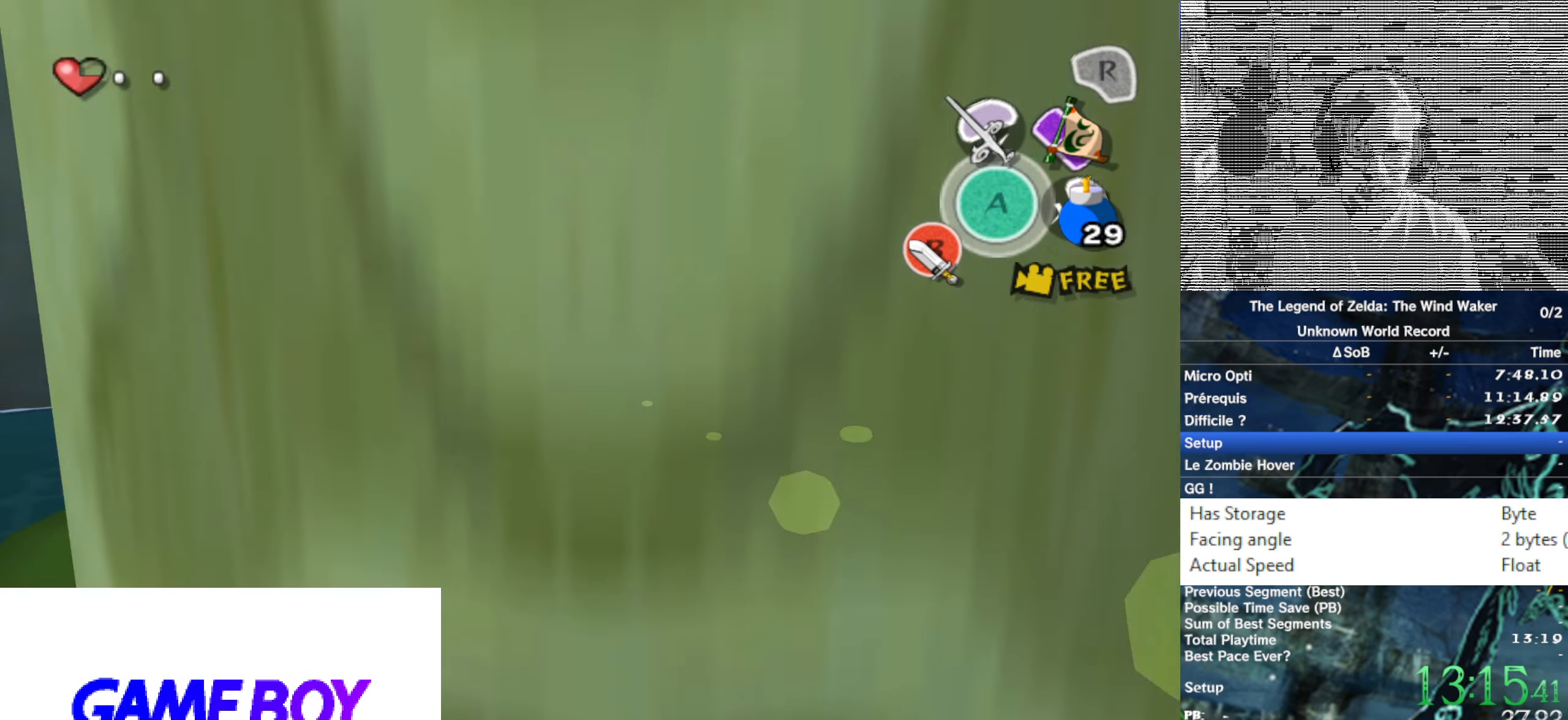
{"buttons": [], "left_stick": "up", "right_stick": "center", "events": [[100, "A", "down"], [200, "A", "up"], [367, "right_stick", "left"], [467, "right_stick", "center"]]}
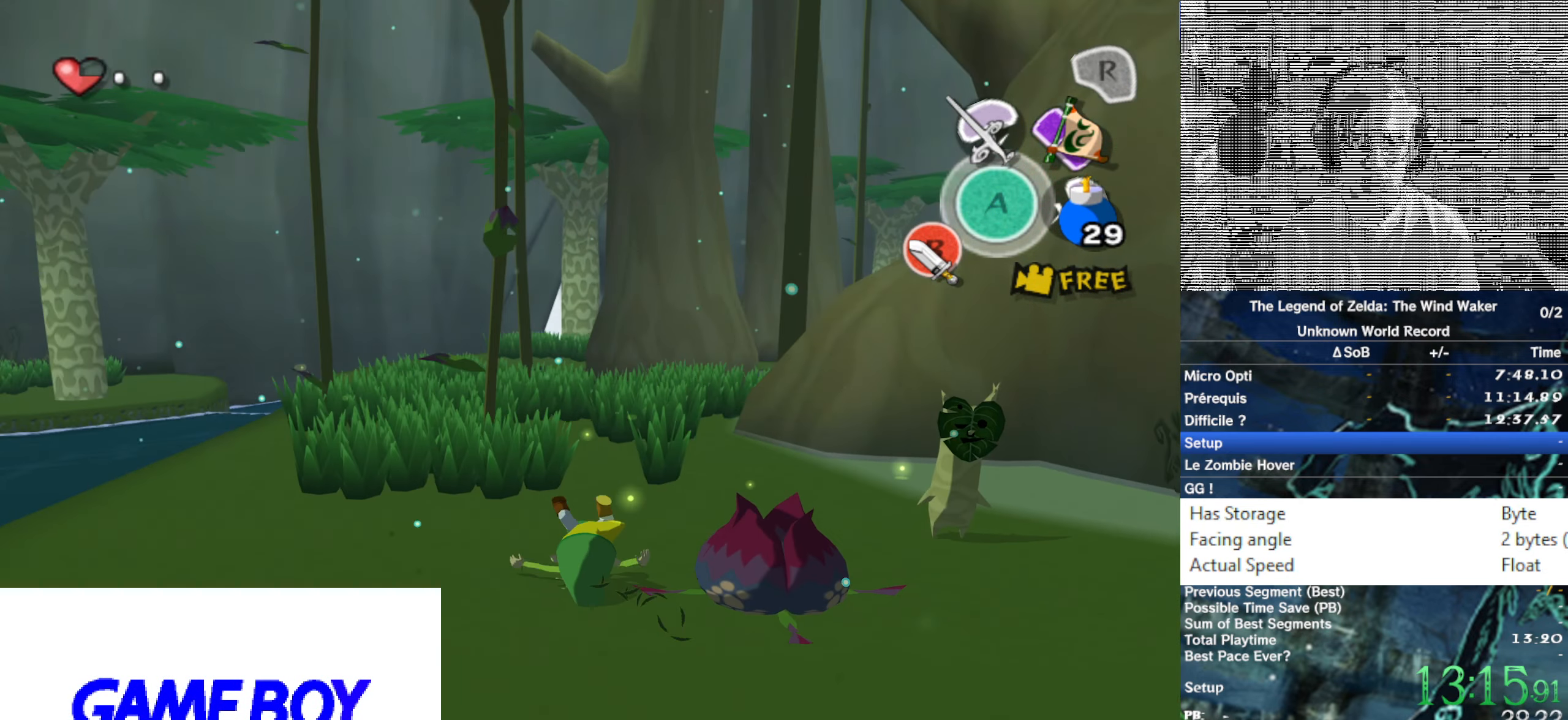
{"buttons": [], "left_stick": "up", "right_stick": "center", "events": [[167, "A", "down"], [317, "A", "up"]]}
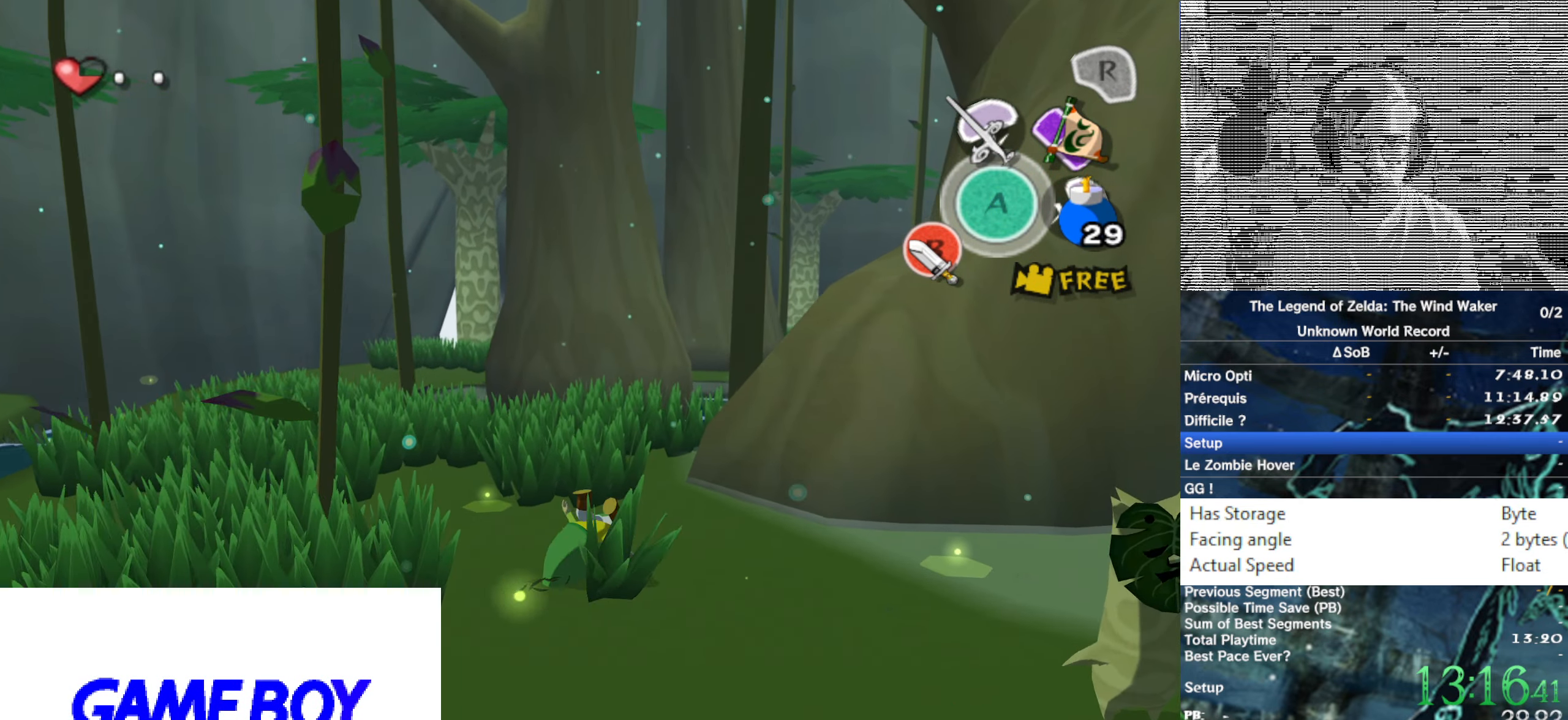
{"buttons": [], "left_stick": "up", "right_stick": "center", "events": [[150, "left_stick", "up-left"], [217, "A", "down"], [350, "A", "up"], [434, "left_stick", "up"]]}
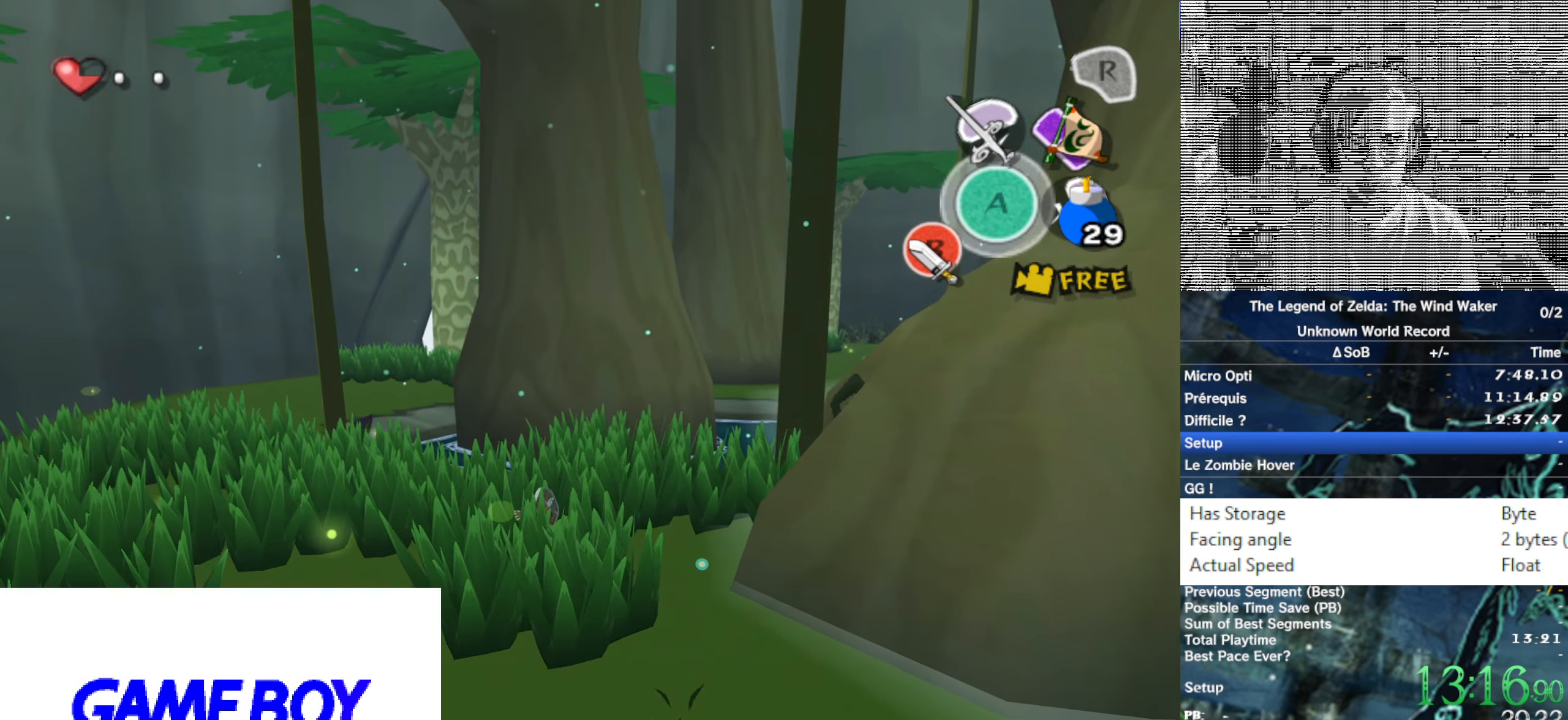
{"buttons": [], "left_stick": "up", "right_stick": "center", "events": [[217, "A", "down"], [384, "A", "up"]]}
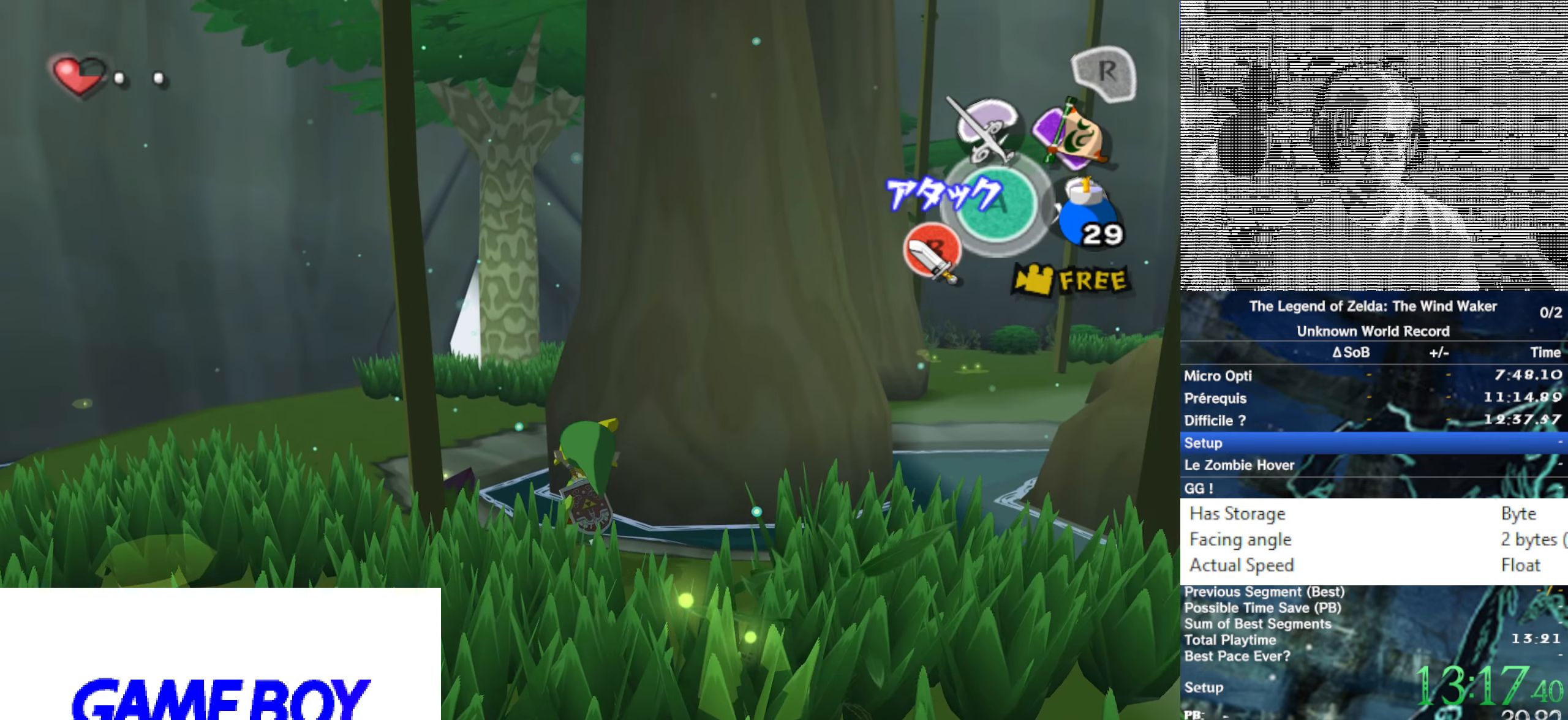
{"buttons": ["X"], "left_stick": "up-left", "right_stick": "center", "events": [[250, "left_stick", "up-left"], [416, "X", "down"]]}
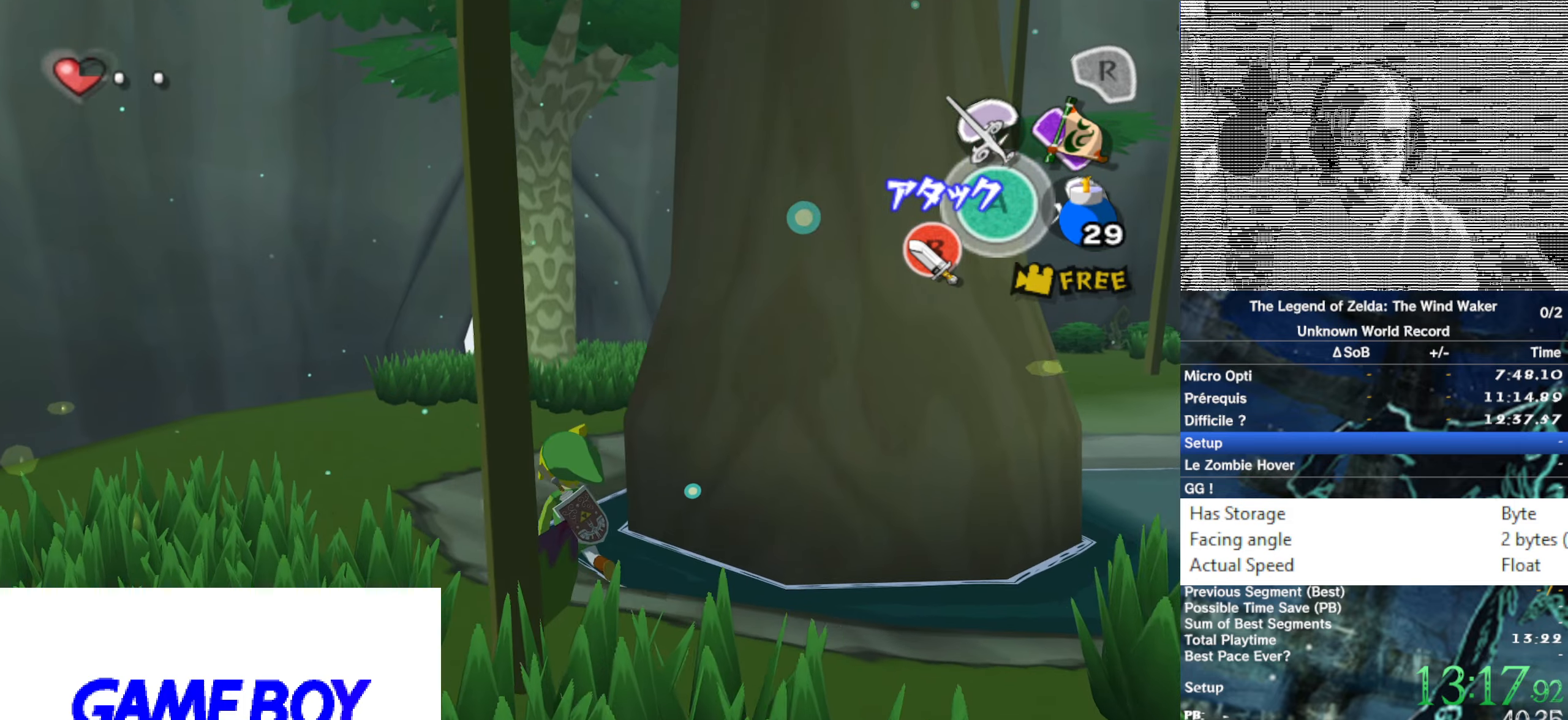
{"buttons": [], "left_stick": "up-left", "right_stick": "center", "events": [[16, "X", "up"], [283, "B", "down"], [400, "B", "up"]]}
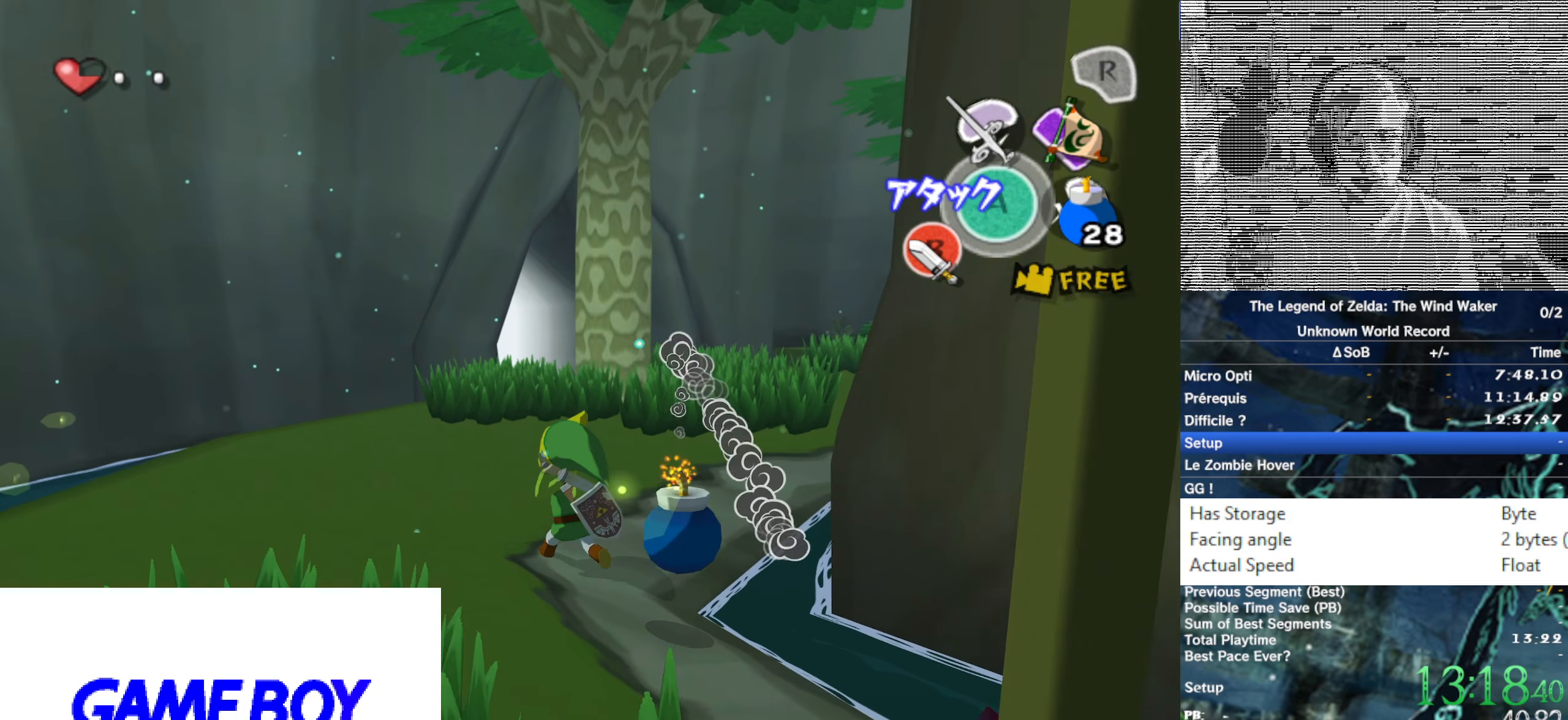
{"buttons": [], "left_stick": "center", "right_stick": "center", "events": [[16, "left_stick", "down"], [83, "left_stick", "right"], [133, "B", "down"], [133, "left_stick", "up"], [216, "B", "up"], [216, "left_stick", "down"], [283, "left_stick", "center"]]}
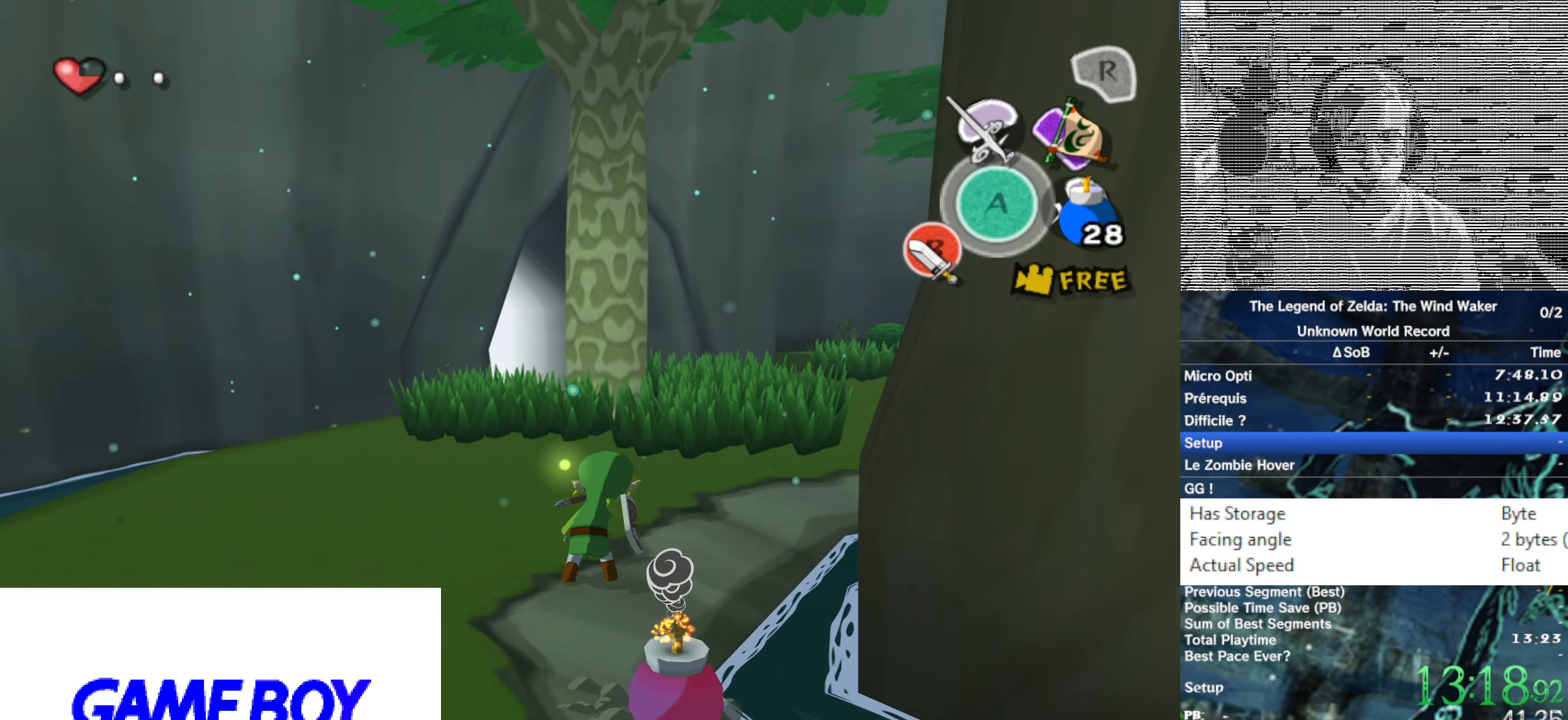
{"buttons": [], "left_stick": "up-right", "right_stick": "center", "events": [[83, "left_stick", "down-left"], [150, "left_stick", "down"], [500, "left_stick", "up-right"]]}
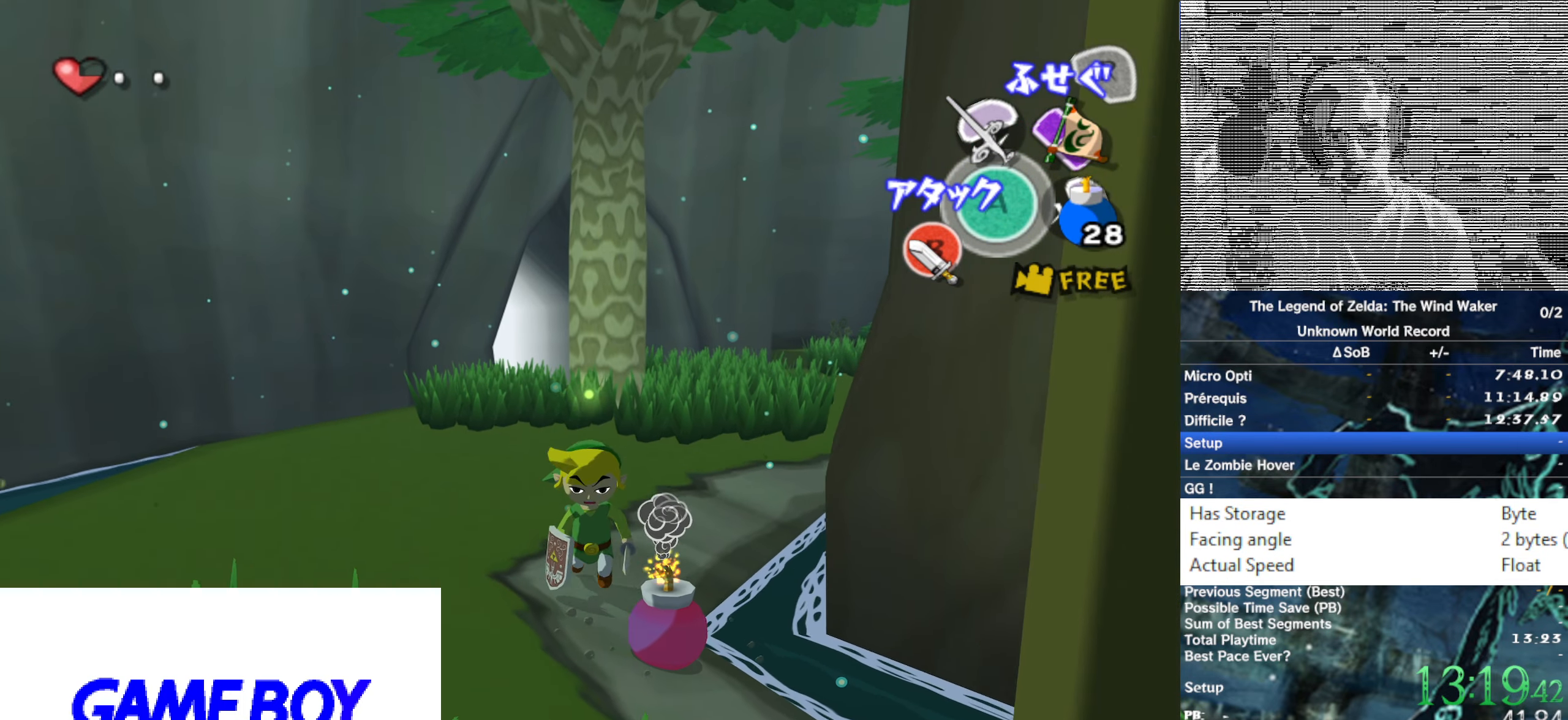
{"buttons": [], "left_stick": "center", "right_stick": "center", "events": [[116, "left_stick", "down-left"], [200, "left_stick", "right"], [266, "B", "down"], [266, "left_stick", "up"], [350, "left_stick", "down-left"], [383, "B", "up"], [400, "left_stick", "center"]]}
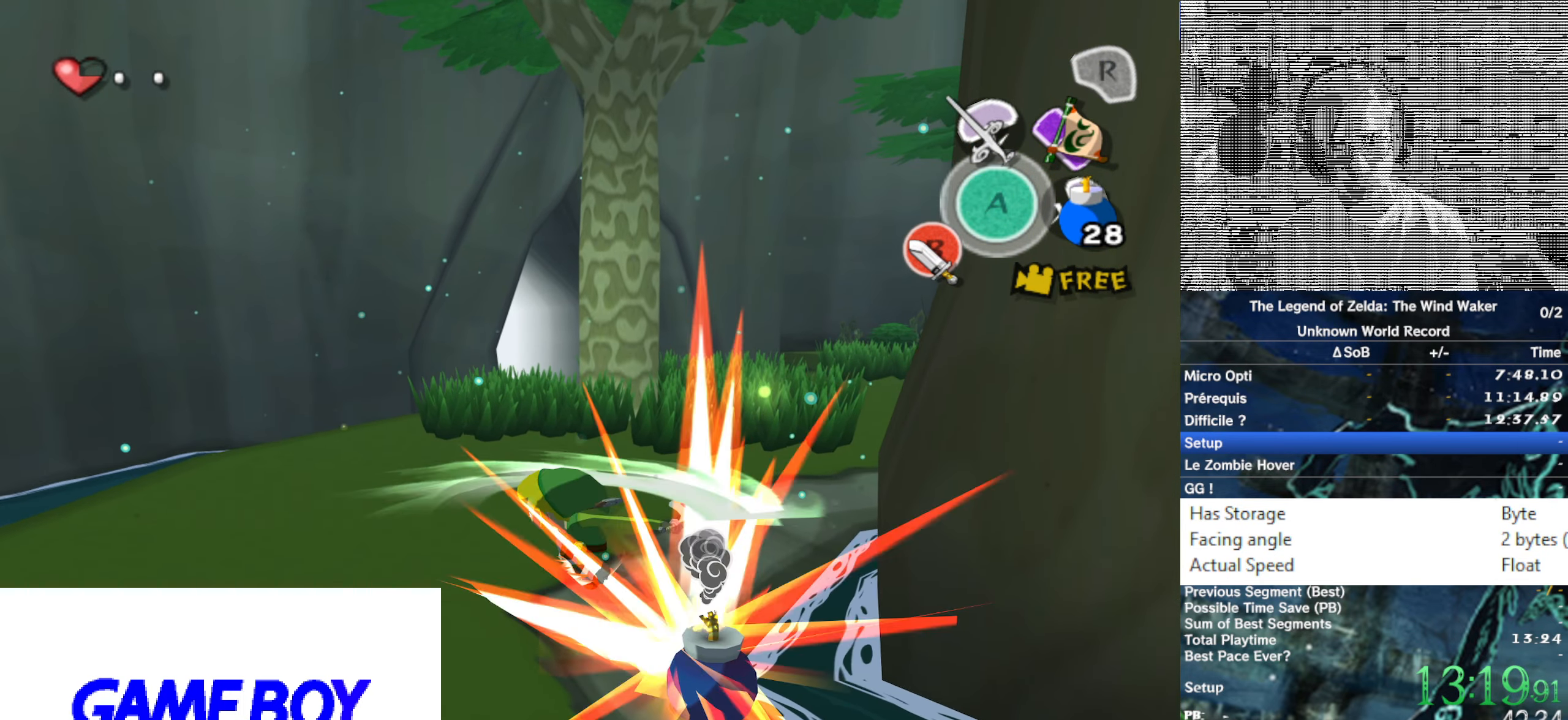
{"buttons": [], "left_stick": "up", "right_stick": "center", "events": [[383, "left_stick", "up"]]}
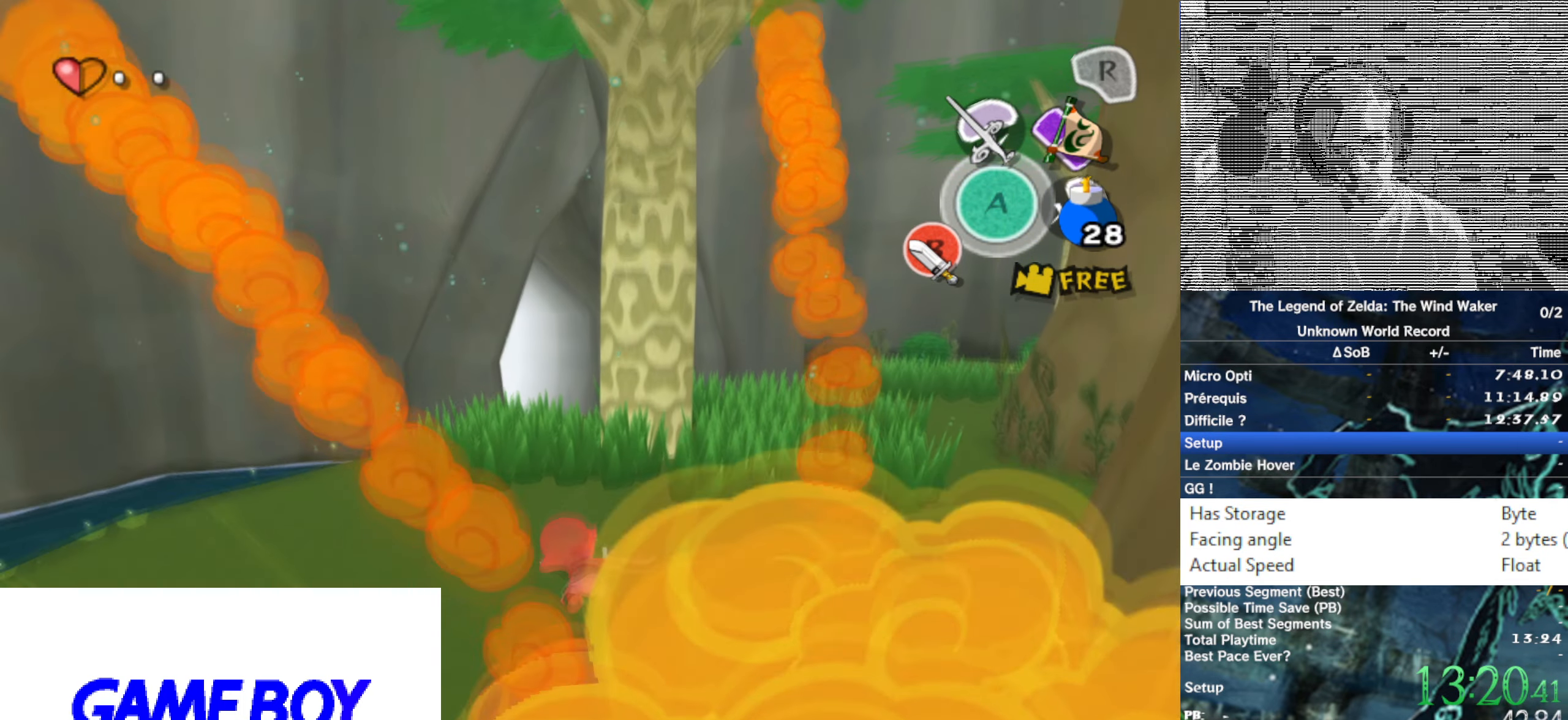
{"buttons": [], "left_stick": "up", "right_stick": "center", "events": []}
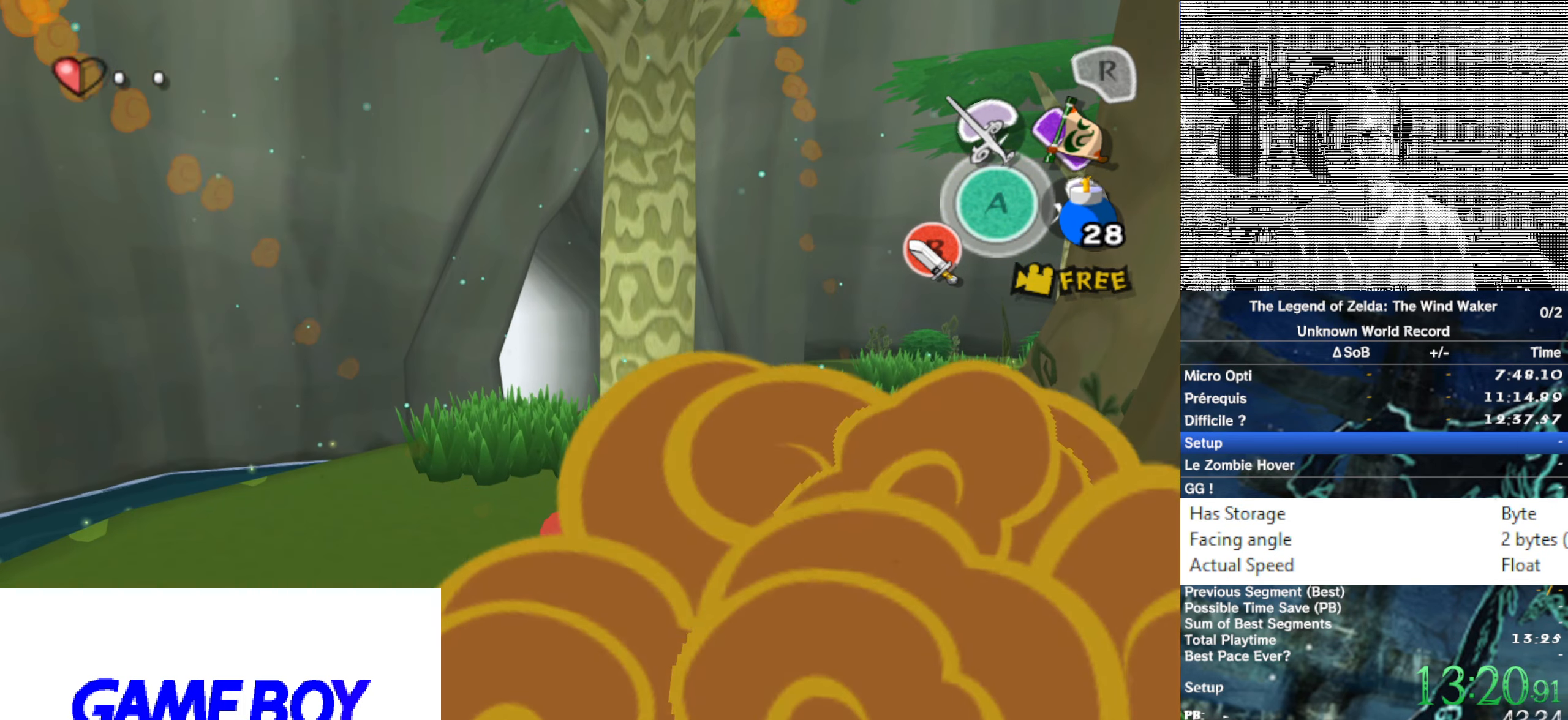
{"buttons": [], "left_stick": "up", "right_stick": "center", "events": []}
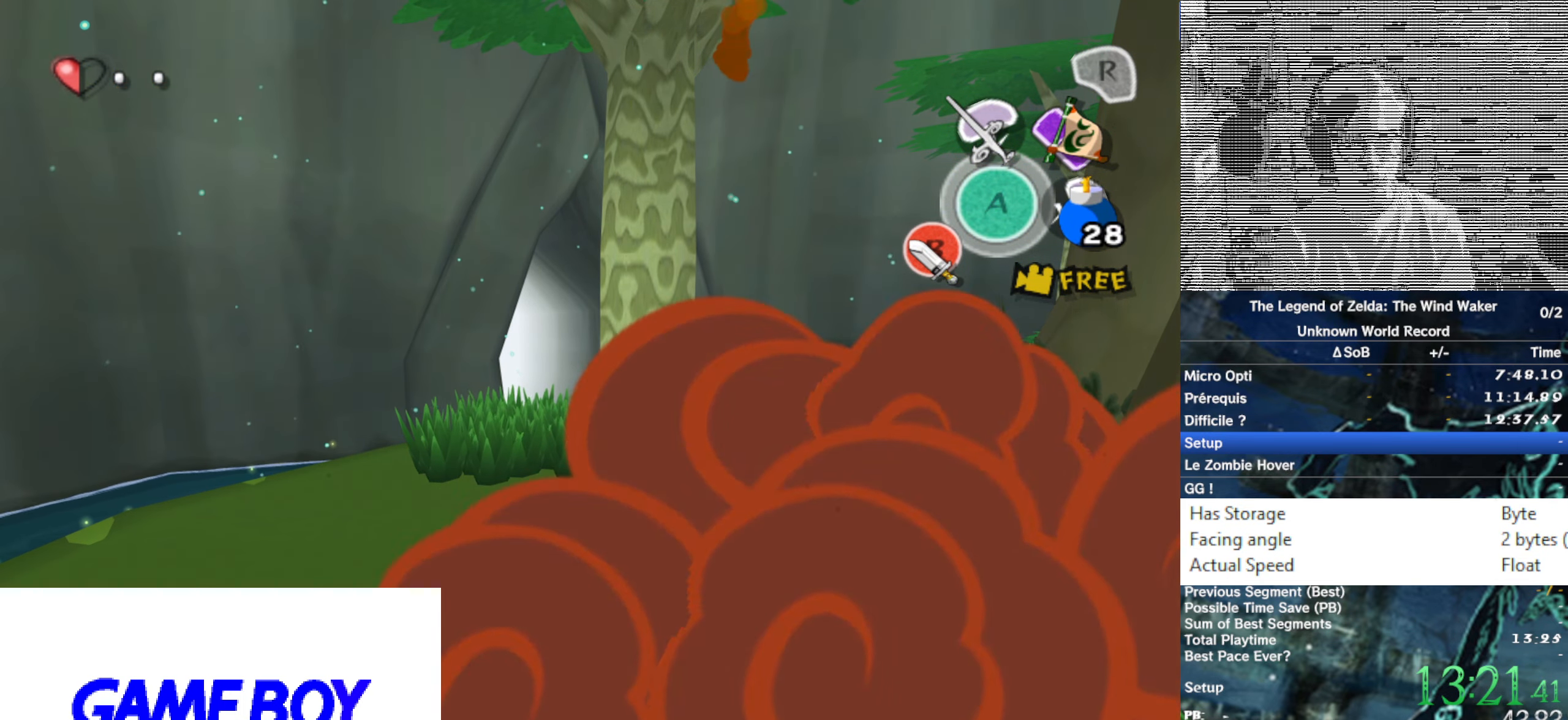
{"buttons": [], "left_stick": "center", "right_stick": "center", "events": [[50, "left_stick", "center"]]}
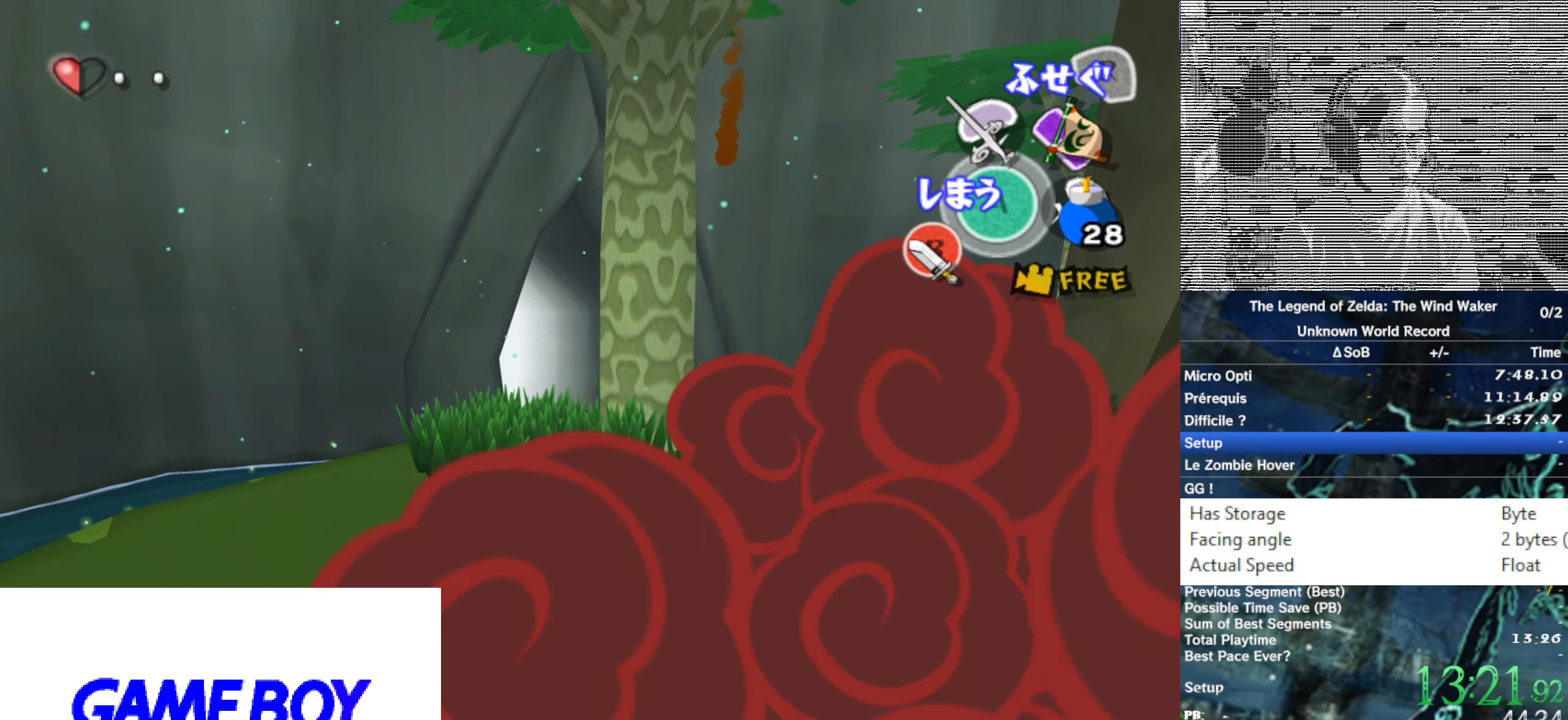
{"buttons": [], "left_stick": "center", "right_stick": "center", "events": []}
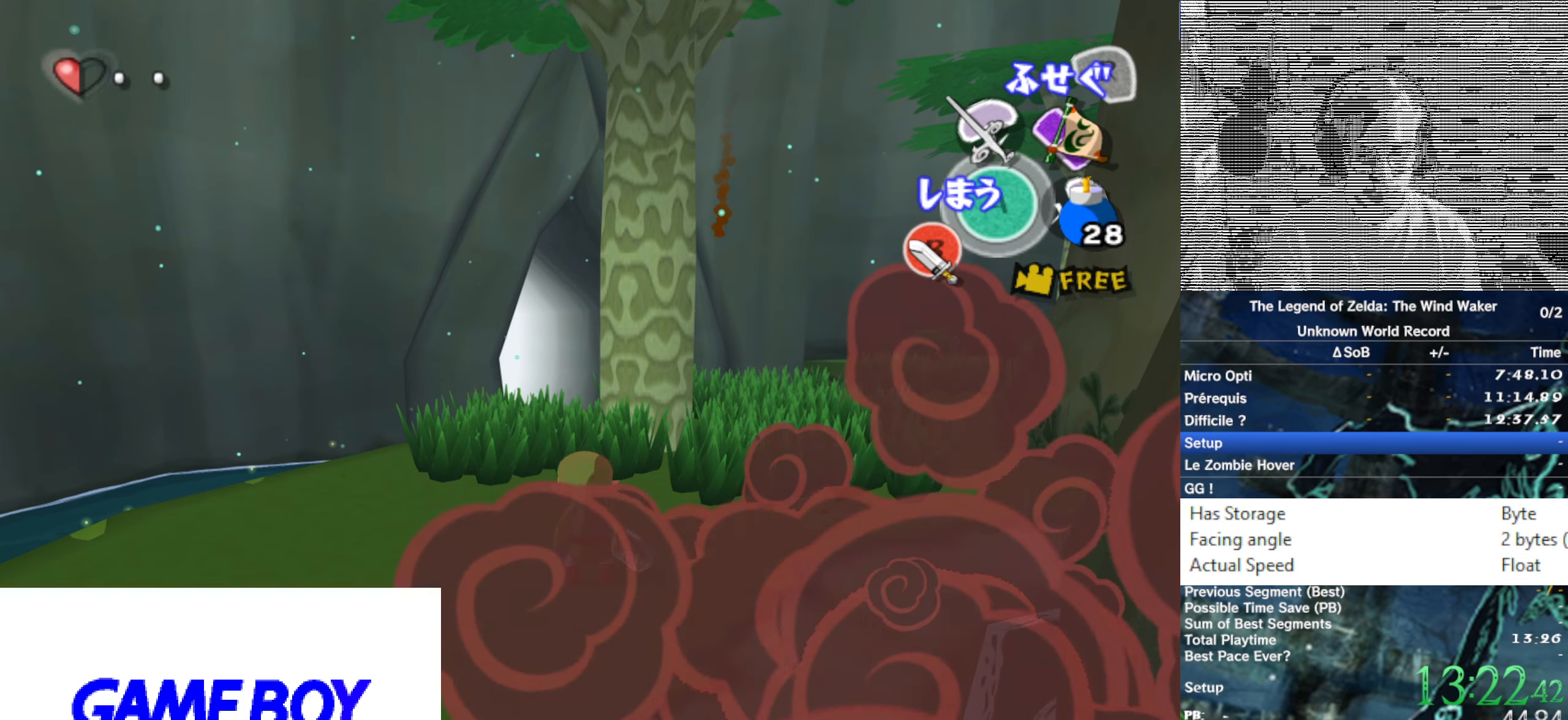
{"buttons": [], "left_stick": "center", "right_stick": "center", "events": []}
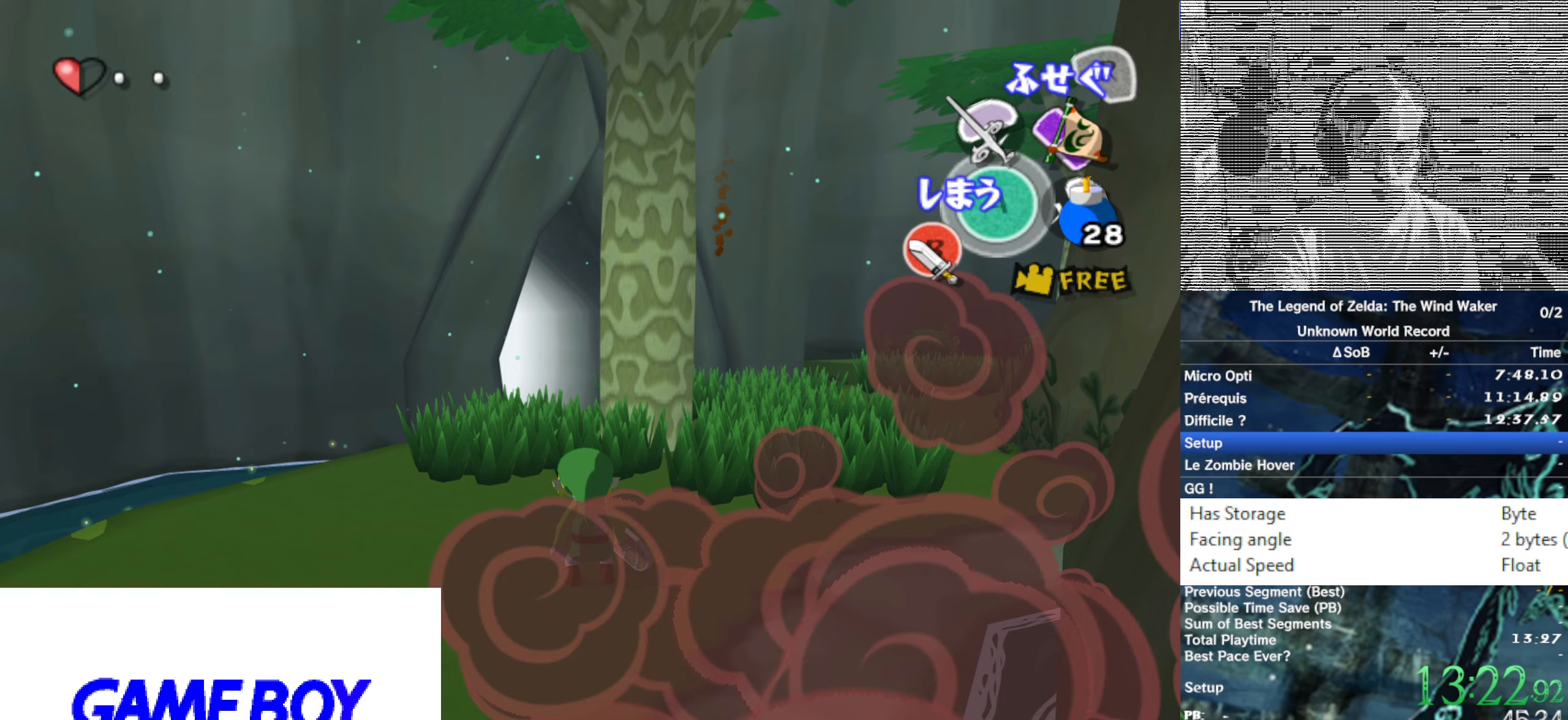
{"buttons": [], "left_stick": "center", "right_stick": "center", "events": []}
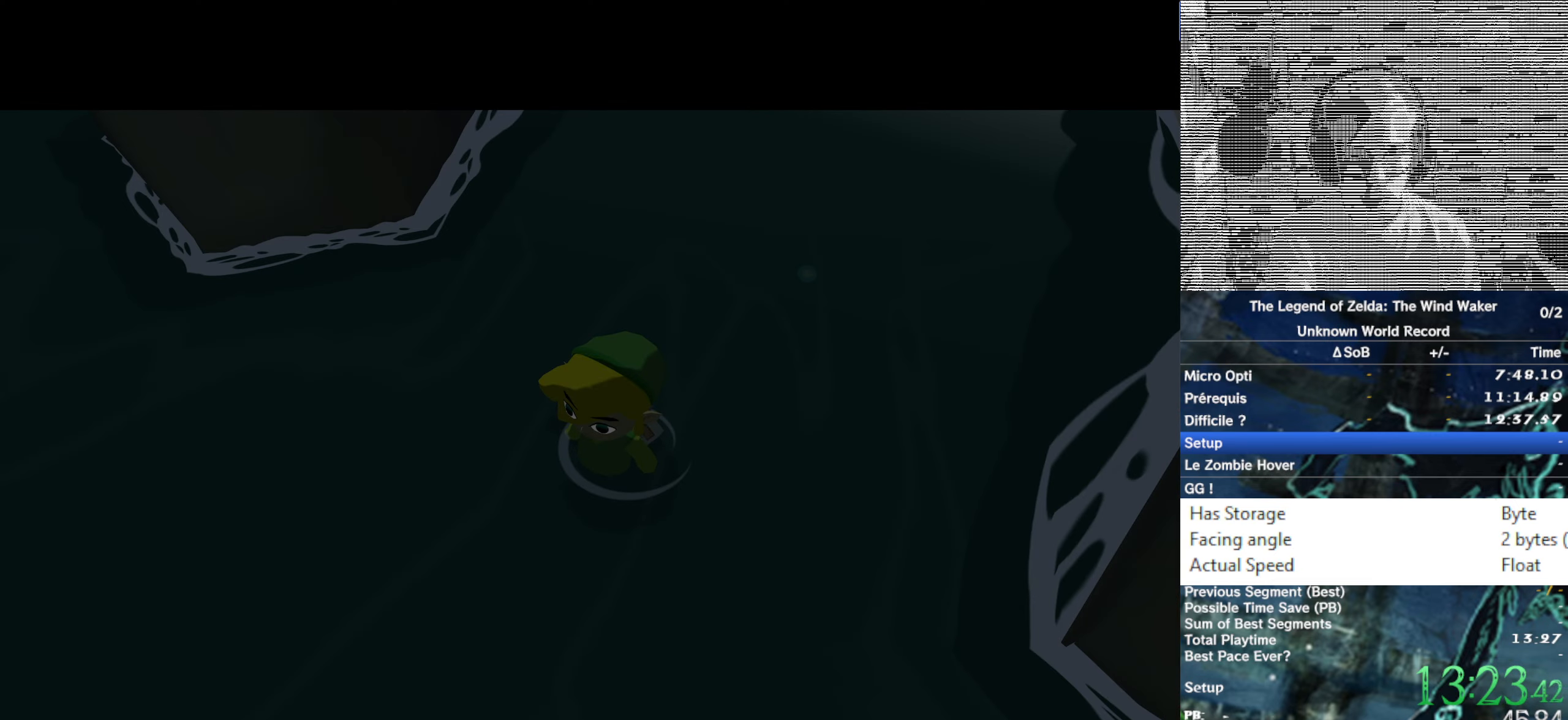
{"buttons": [], "left_stick": "up-right", "right_stick": "center", "events": [[367, "left_stick", "up"], [467, "left_stick", "up-right"]]}
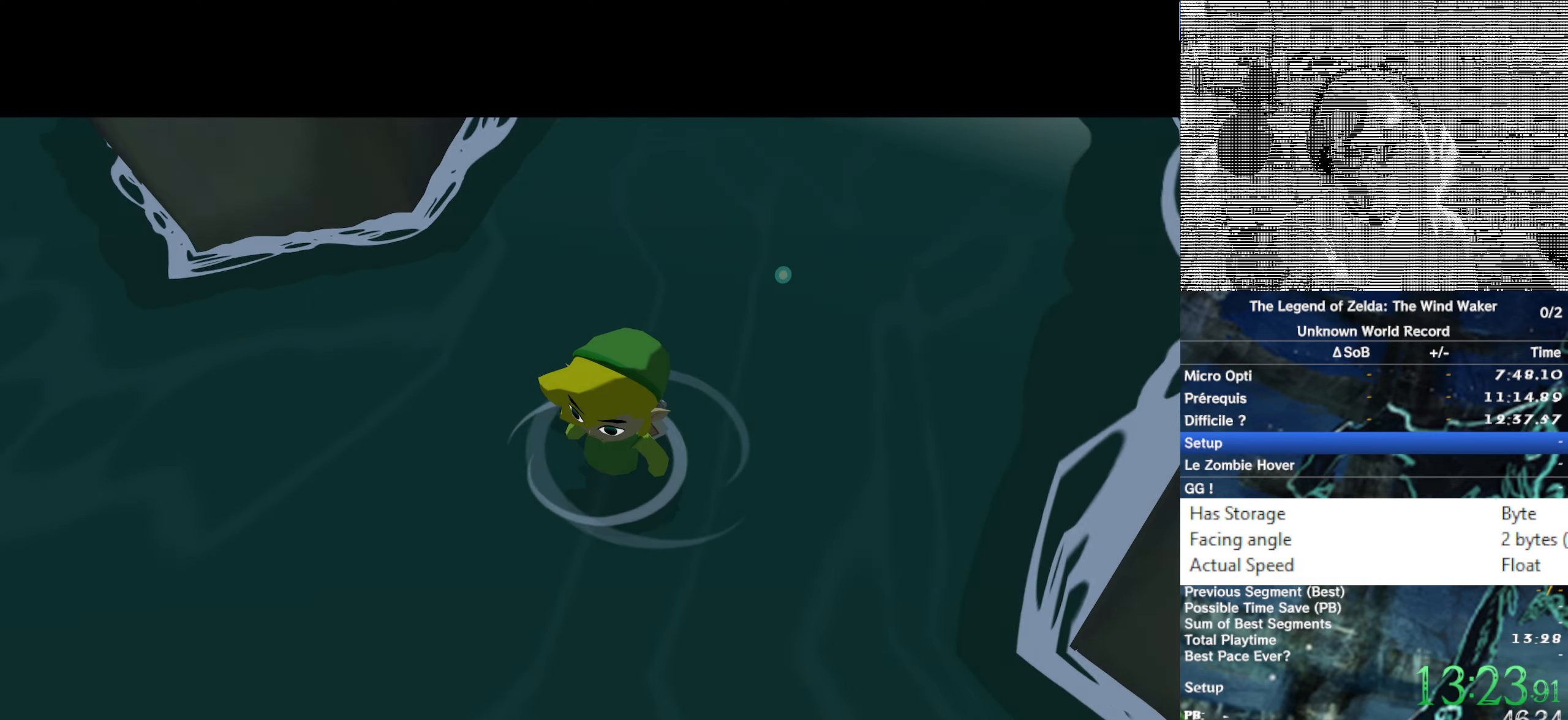
{"buttons": [], "left_stick": "up-right", "right_stick": "center", "events": []}
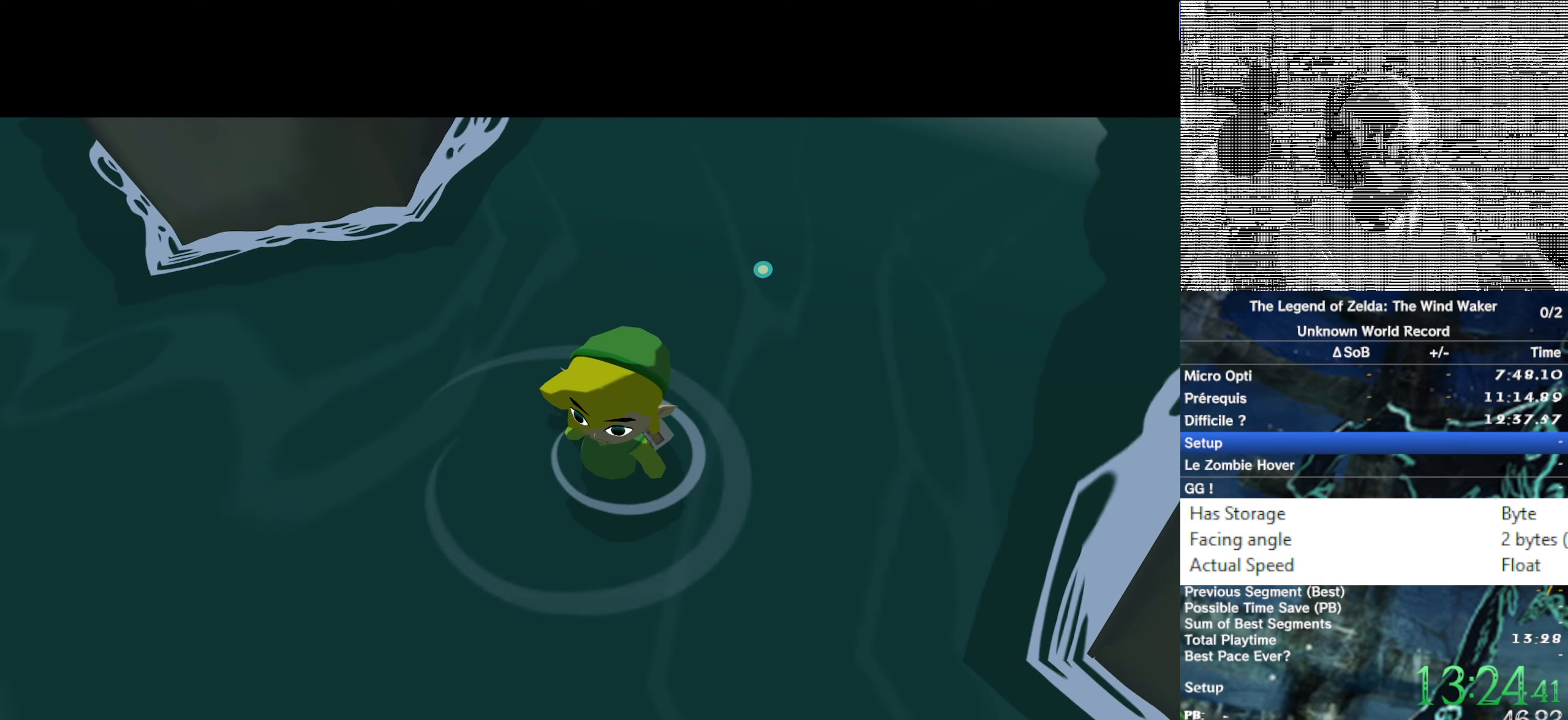
{"buttons": [], "left_stick": "up-right", "right_stick": "center", "events": []}
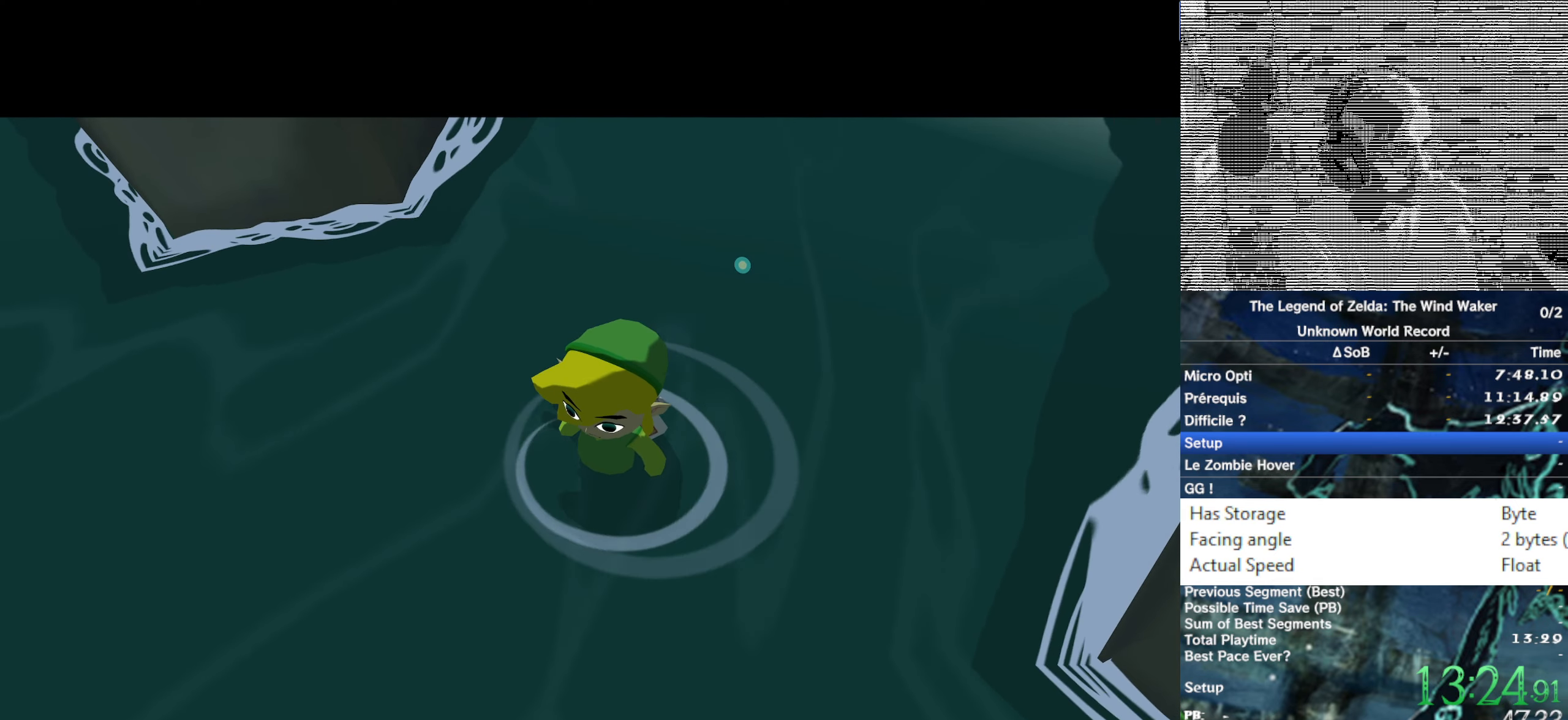
{"buttons": [], "left_stick": "up-right", "right_stick": "center", "events": []}
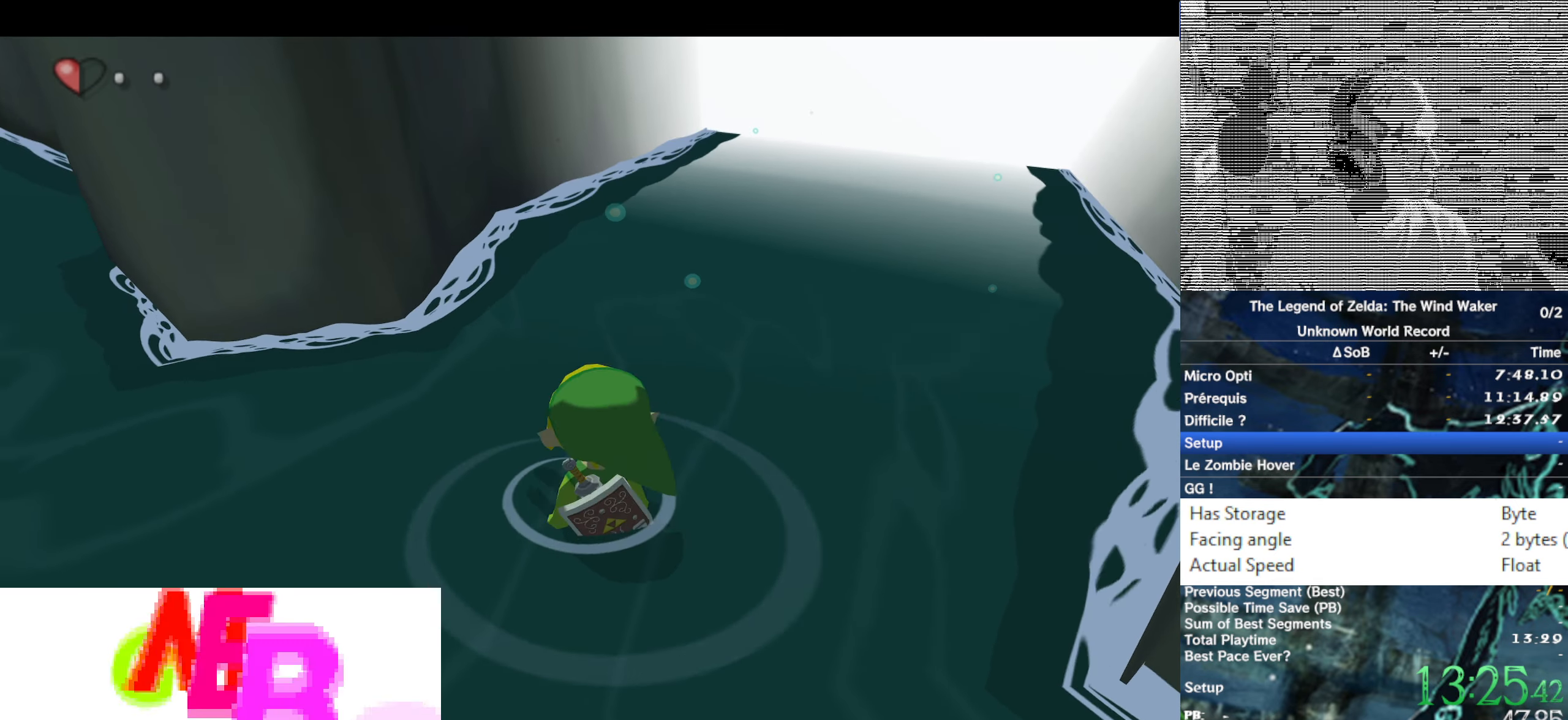
{"buttons": [], "left_stick": "up", "right_stick": "center", "events": [[33, "left_stick", "center"], [250, "left_stick", "up"]]}
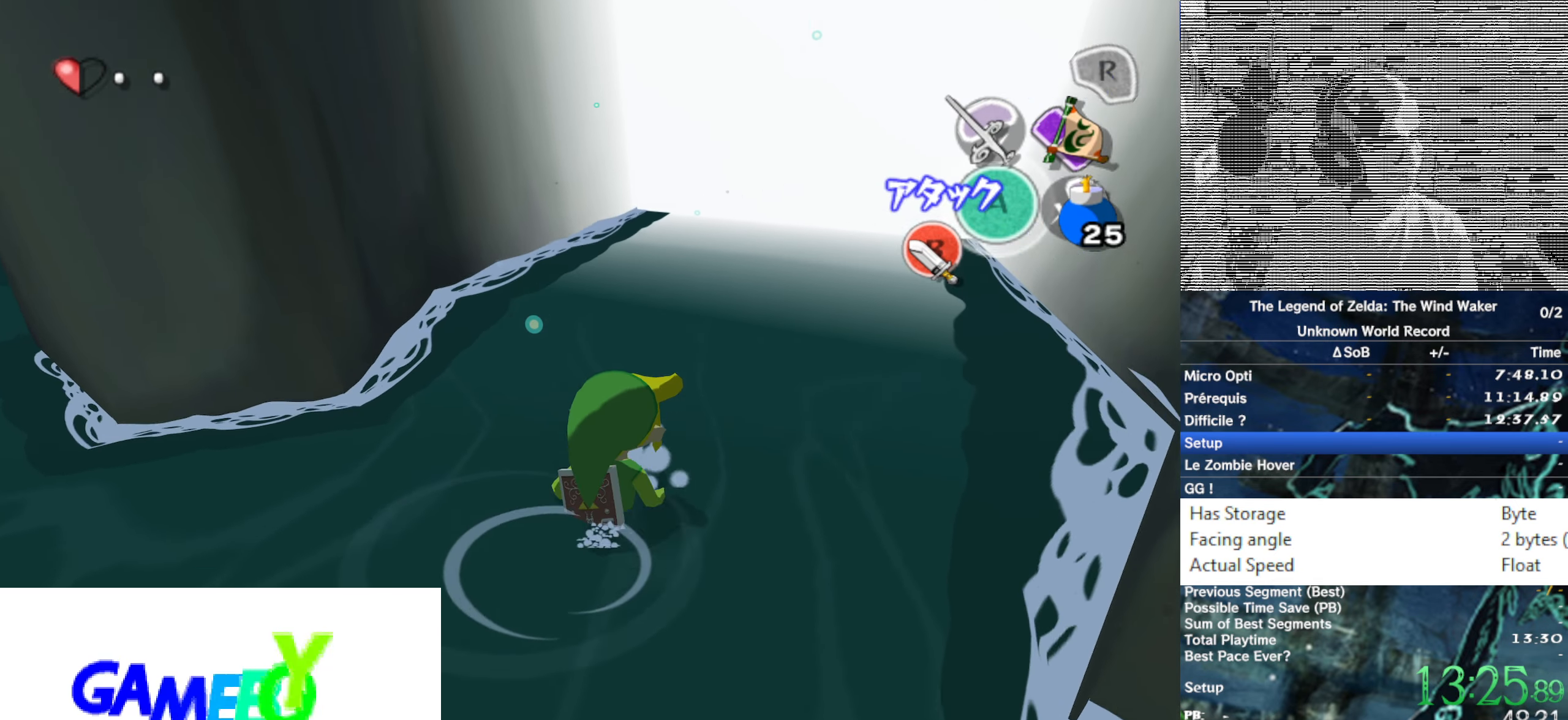
{"buttons": [], "left_stick": "up", "right_stick": "center", "events": []}